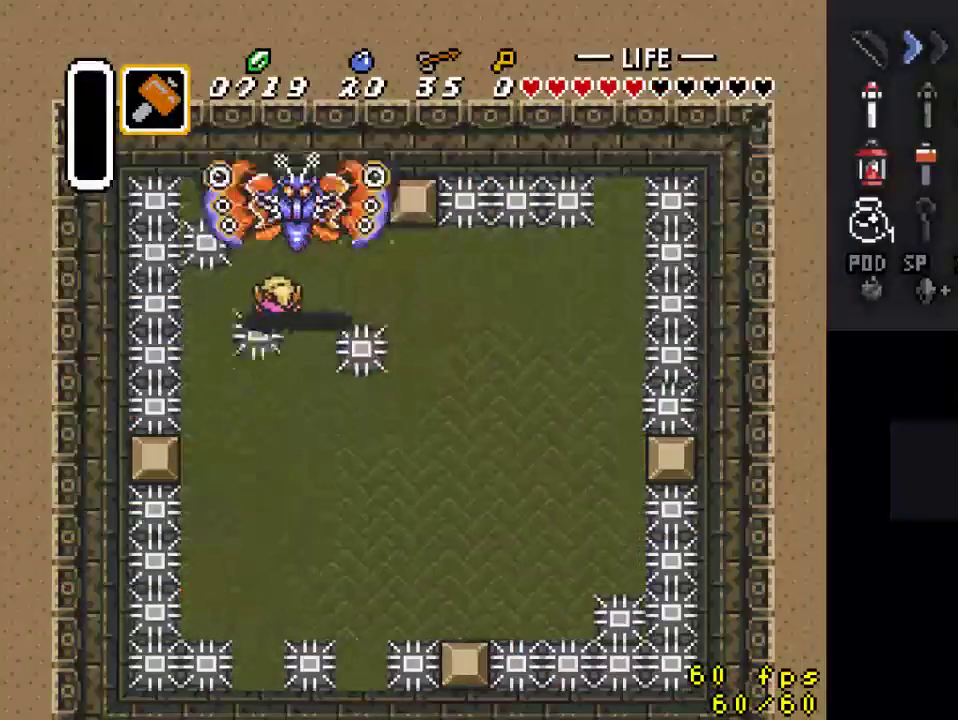
Gameplay with a controller (Nintendo layout); each line is a JSON object with the inputs held at the frame after it. "events" lists button and stick changes between this image and that frame as [ms after this image, input, new state], when the widget could be followed in between. Not read: L3 R3.
{"buttons": ["DPAD_UP", "DPAD_LEFT"], "events": [[100, "DPAD_RIGHT", "down"], [400, "DPAD_LEFT", "down"], [400, "DPAD_RIGHT", "up"], [467, "DPAD_UP", "down"]]}
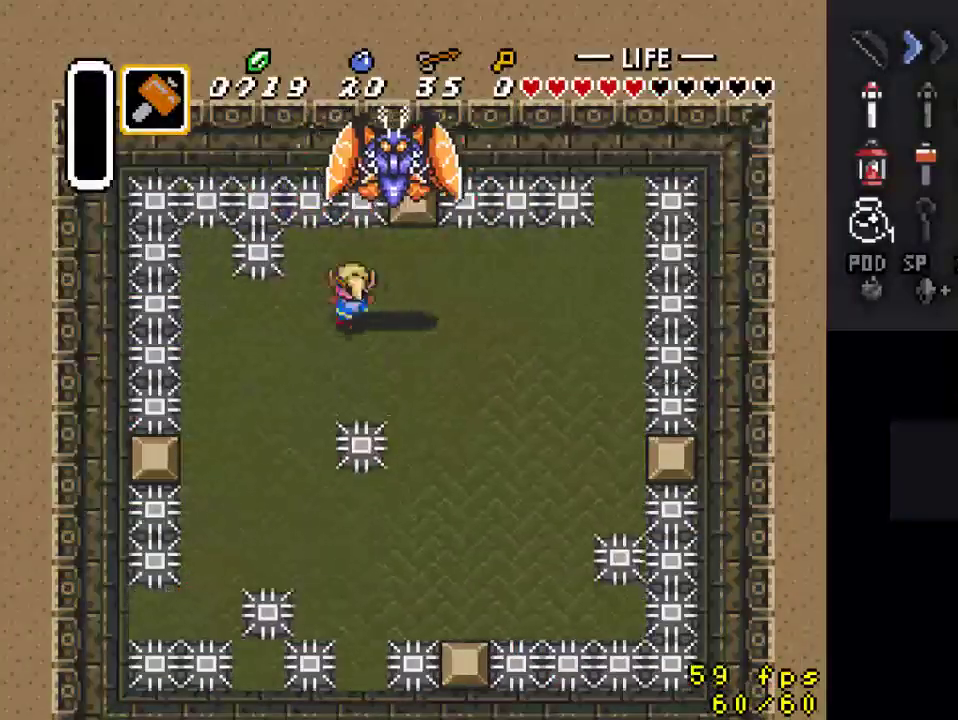
{"buttons": ["Y"], "events": [[67, "DPAD_LEFT", "up"], [167, "DPAD_UP", "up"], [267, "DPAD_RIGHT", "down"], [333, "DPAD_RIGHT", "up"], [333, "Y", "down"]]}
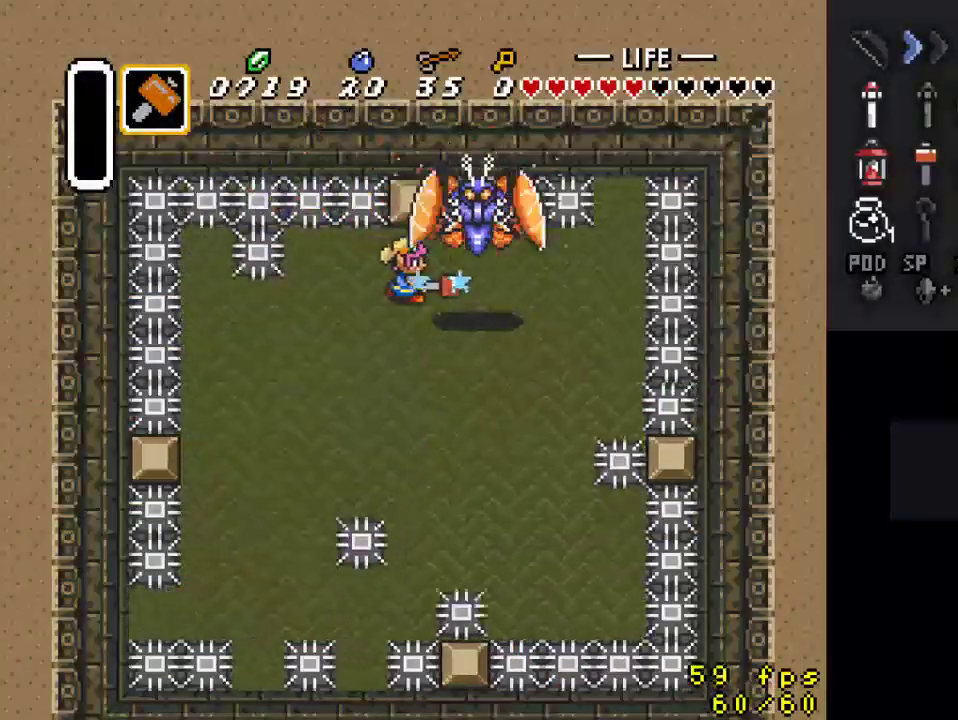
{"buttons": ["DPAD_LEFT"], "events": [[67, "Y", "up"], [300, "DPAD_LEFT", "down"], [367, "DPAD_DOWN", "down"], [500, "DPAD_DOWN", "up"]]}
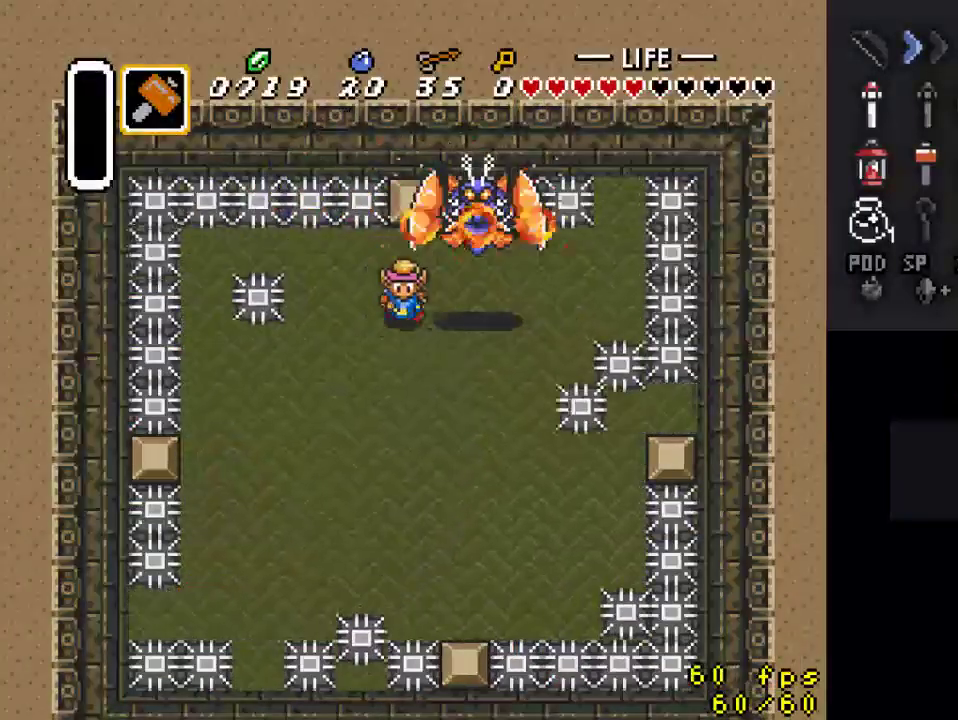
{"buttons": [], "events": [[133, "DPAD_UP", "down"], [200, "DPAD_UP", "up"], [500, "DPAD_LEFT", "up"]]}
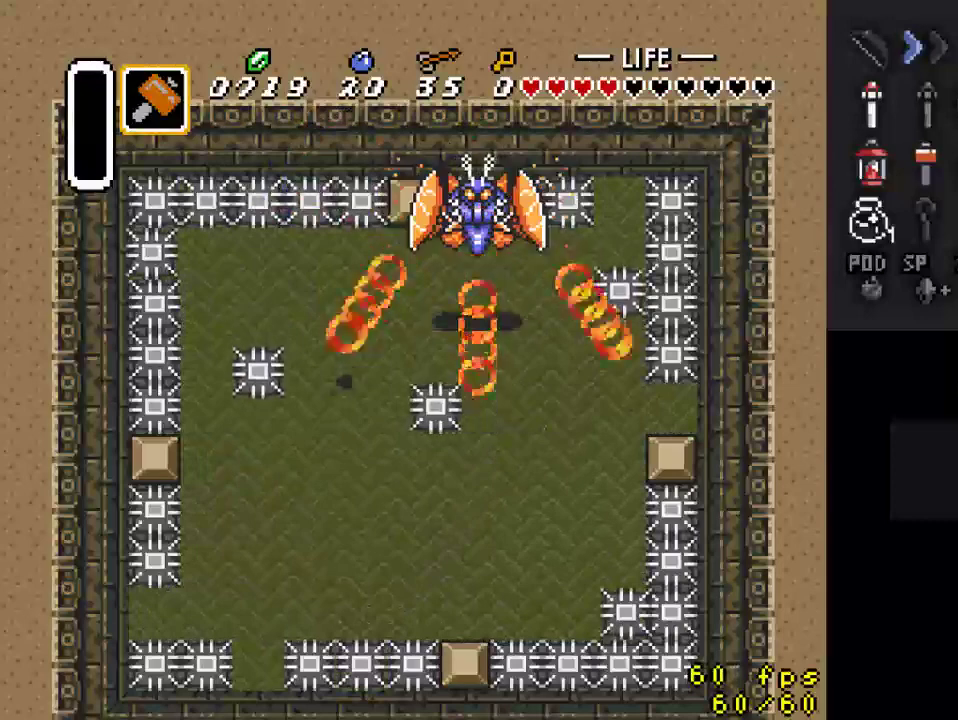
{"buttons": ["DPAD_UP"], "events": [[133, "DPAD_UP", "down"], [333, "DPAD_UP", "up"], [433, "DPAD_UP", "down"]]}
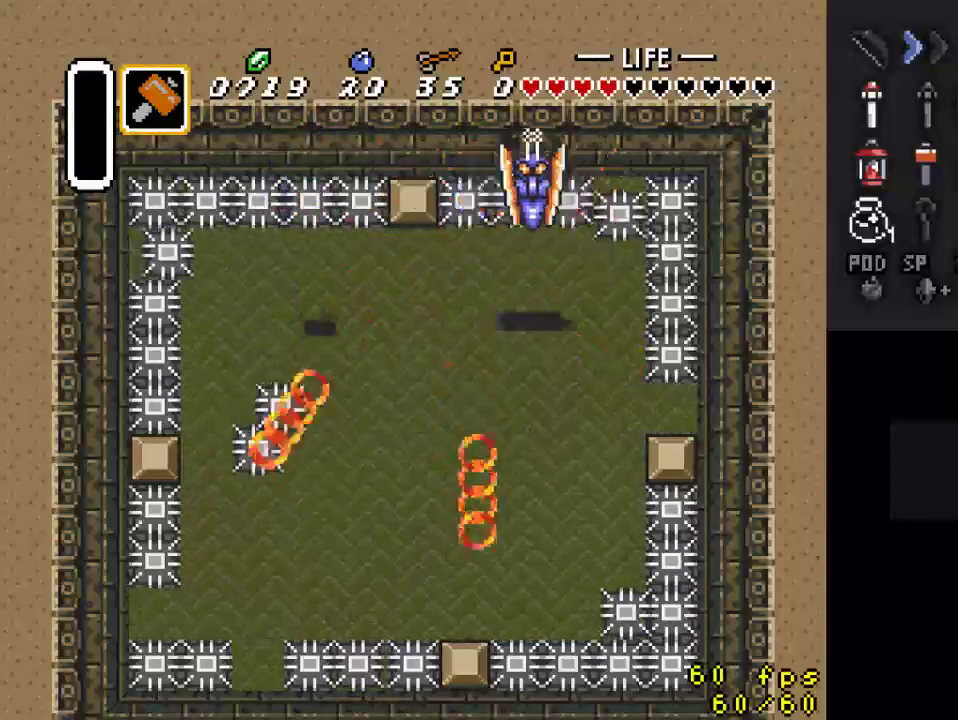
{"buttons": ["DPAD_DOWN", "DPAD_RIGHT"], "events": [[100, "DPAD_RIGHT", "down"], [100, "DPAD_UP", "up"], [400, "DPAD_DOWN", "down"], [467, "DPAD_RIGHT", "up"], [500, "DPAD_RIGHT", "down"]]}
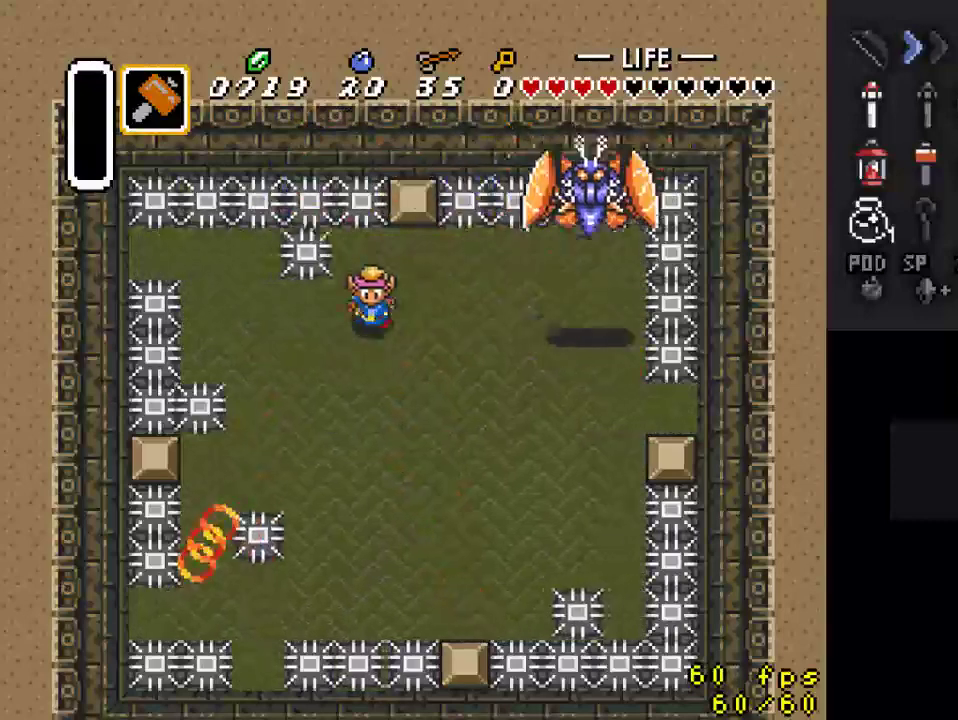
{"buttons": ["DPAD_UP", "DPAD_RIGHT"], "events": [[233, "DPAD_LEFT", "down"], [233, "DPAD_RIGHT", "up"], [300, "DPAD_DOWN", "up"], [367, "DPAD_UP", "down"], [400, "DPAD_LEFT", "up"], [433, "DPAD_RIGHT", "down"]]}
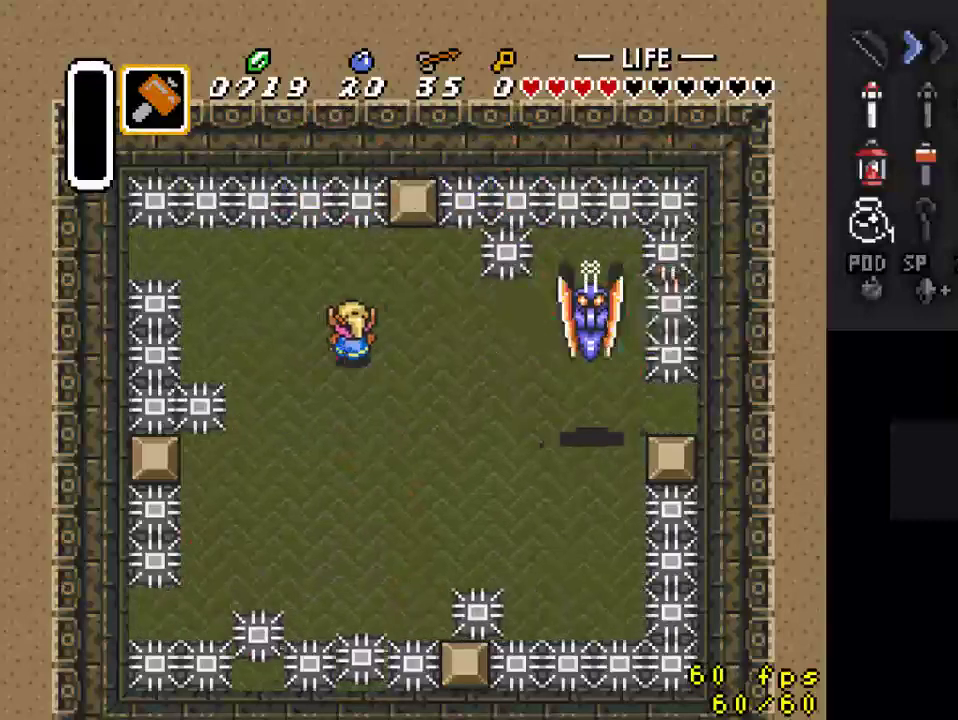
{"buttons": ["DPAD_DOWN", "DPAD_RIGHT"], "events": [[67, "DPAD_UP", "up"], [333, "DPAD_DOWN", "down"]]}
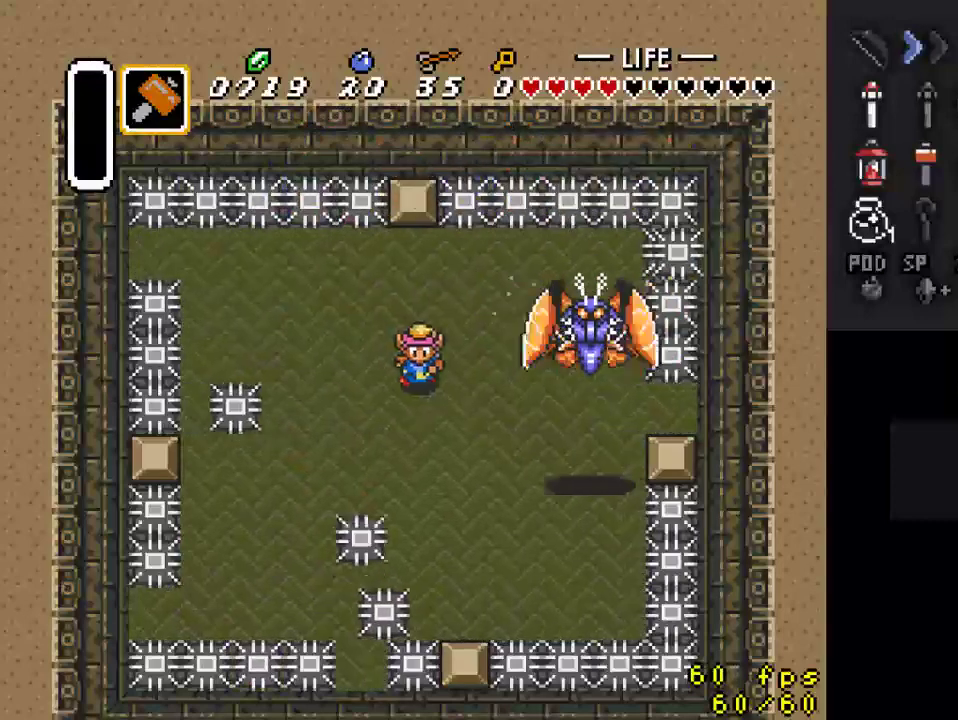
{"buttons": ["DPAD_RIGHT"], "events": [[67, "DPAD_DOWN", "up"], [167, "DPAD_UP", "down"], [467, "DPAD_UP", "up"]]}
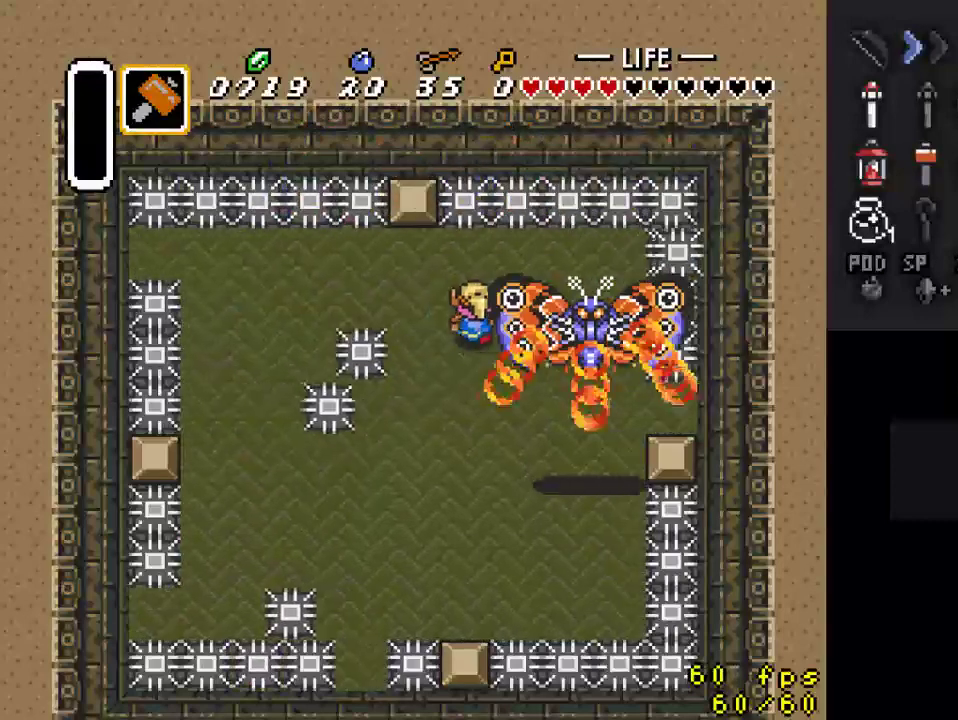
{"buttons": [], "events": [[33, "Y", "down"], [67, "DPAD_RIGHT", "up"], [233, "Y", "up"], [267, "DPAD_RIGHT", "down"], [300, "DPAD_RIGHT", "up"]]}
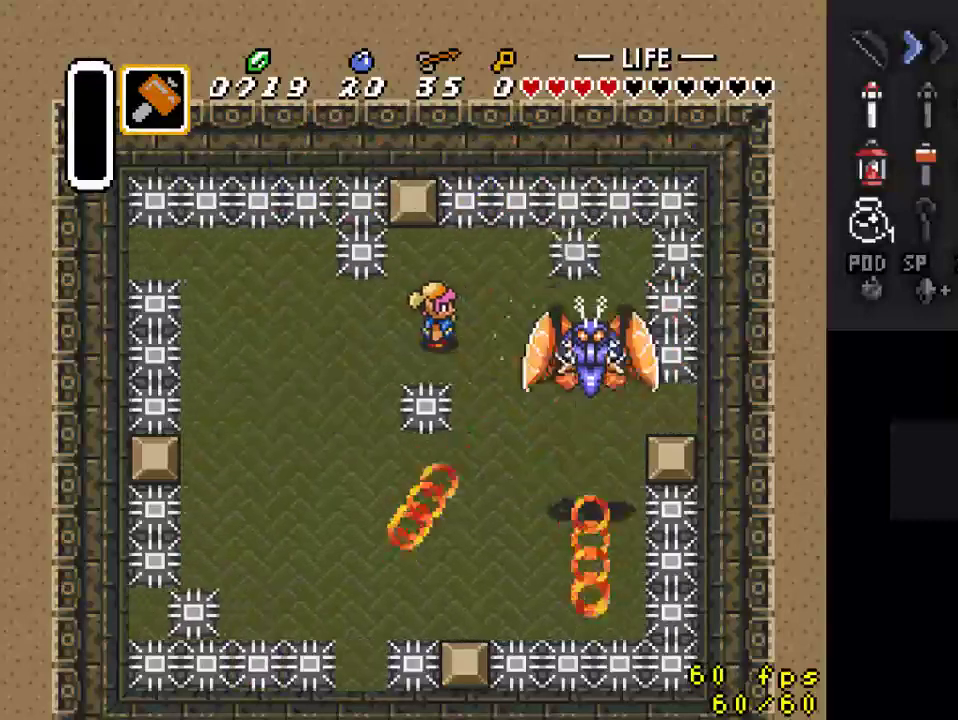
{"buttons": [], "events": [[33, "DPAD_RIGHT", "down"], [200, "Y", "down"], [233, "DPAD_RIGHT", "up"], [433, "Y", "up"]]}
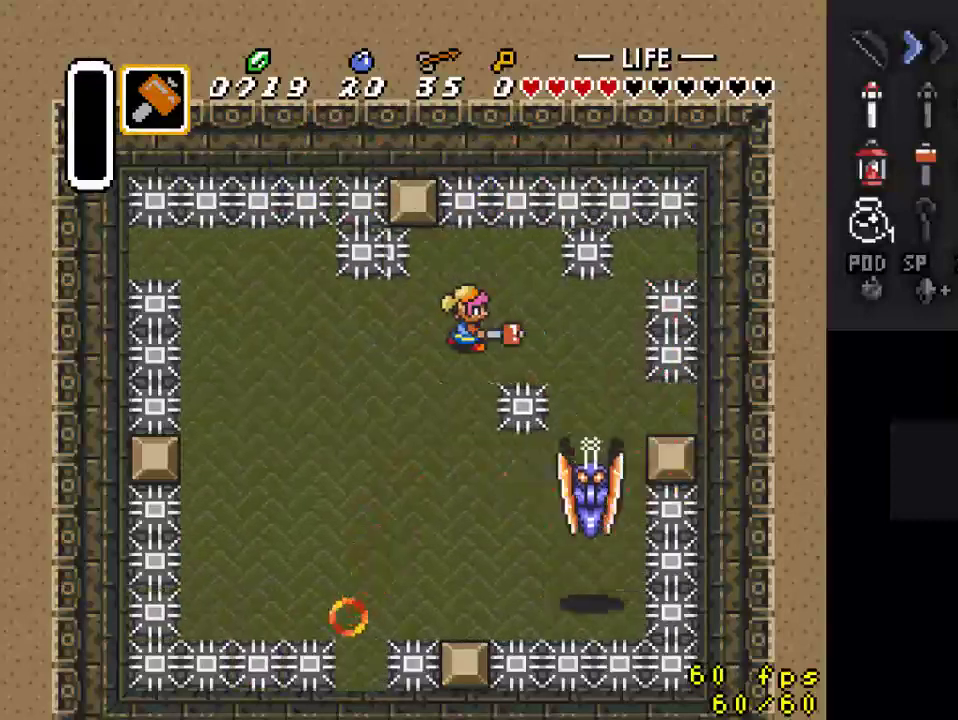
{"buttons": ["Y"], "events": [[67, "DPAD_DOWN", "down"], [333, "DPAD_DOWN", "up"], [333, "DPAD_RIGHT", "down"], [367, "Y", "down"], [400, "DPAD_RIGHT", "up"]]}
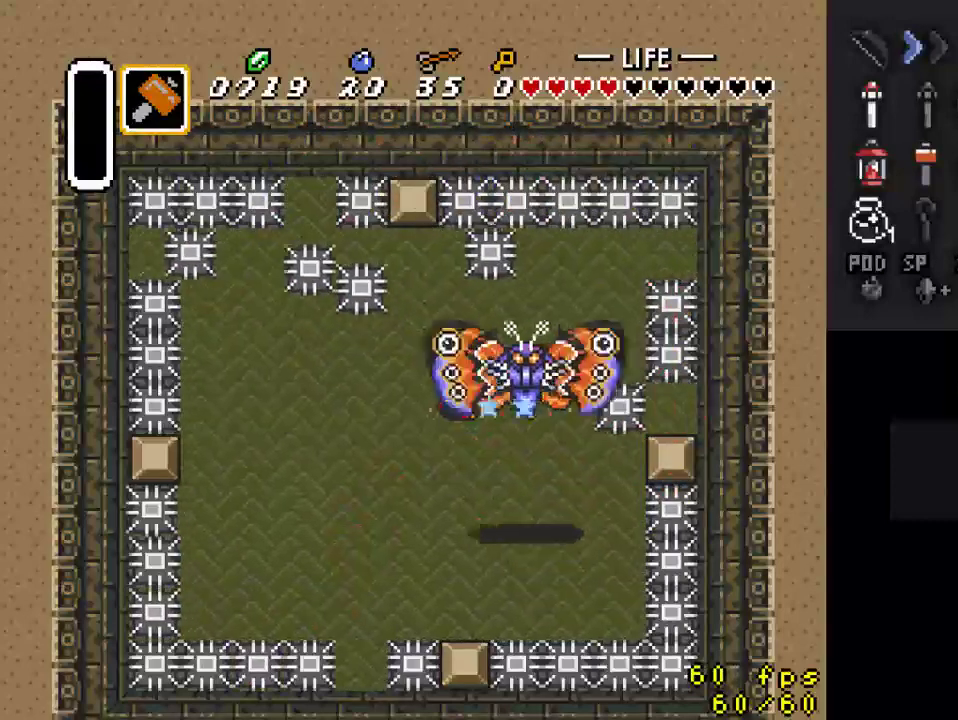
{"buttons": ["DPAD_UP"], "events": [[167, "Y", "up"], [333, "DPAD_RIGHT", "down"], [400, "DPAD_UP", "down"], [500, "DPAD_RIGHT", "up"]]}
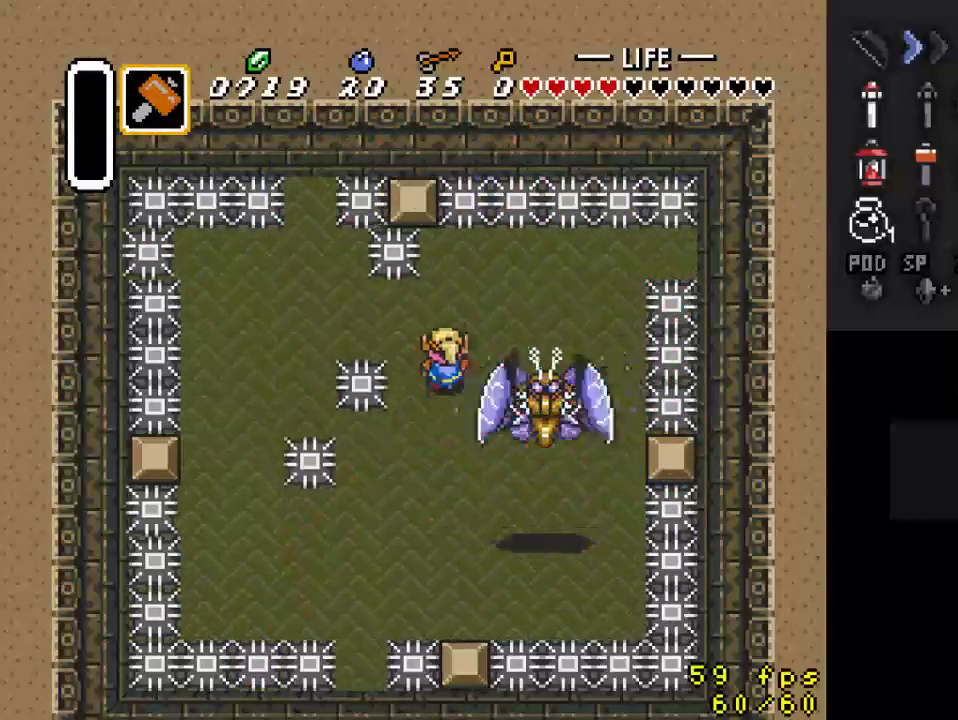
{"buttons": [], "events": [[33, "DPAD_LEFT", "down"], [100, "DPAD_LEFT", "up"], [133, "DPAD_RIGHT", "down"], [133, "DPAD_UP", "up"], [167, "DPAD_RIGHT", "up"], [167, "Y", "down"], [433, "Y", "up"]]}
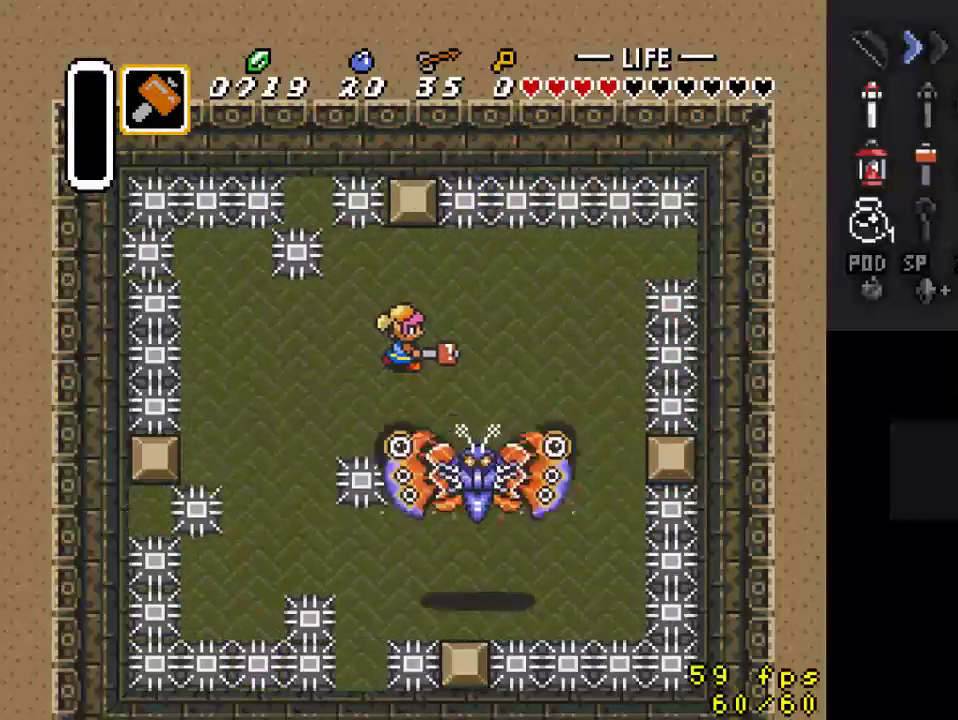
{"buttons": [], "events": [[133, "DPAD_DOWN", "down"], [200, "Y", "down"], [233, "DPAD_DOWN", "up"], [500, "Y", "up"]]}
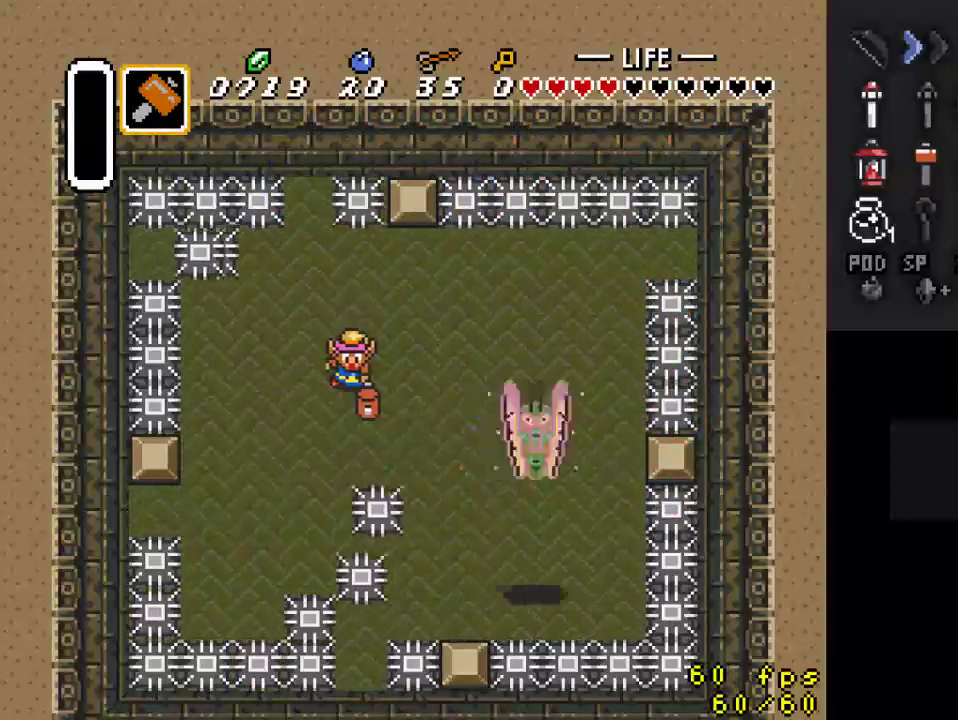
{"buttons": ["DPAD_DOWN"], "events": [[167, "DPAD_RIGHT", "down"], [167, "DPAD_UP", "down"], [267, "DPAD_RIGHT", "up"], [300, "DPAD_RIGHT", "down"], [333, "DPAD_DOWN", "down"], [333, "DPAD_RIGHT", "up"], [333, "DPAD_UP", "up"]]}
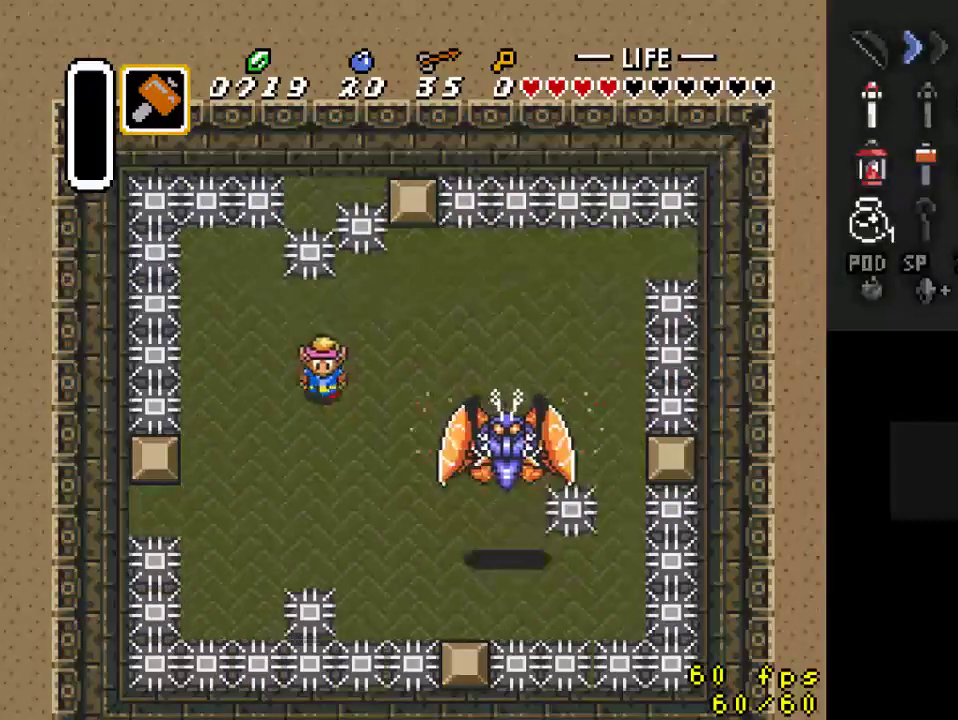
{"buttons": [], "events": [[33, "DPAD_RIGHT", "down"], [100, "DPAD_DOWN", "up"], [233, "Y", "down"], [367, "DPAD_RIGHT", "up"], [467, "Y", "up"]]}
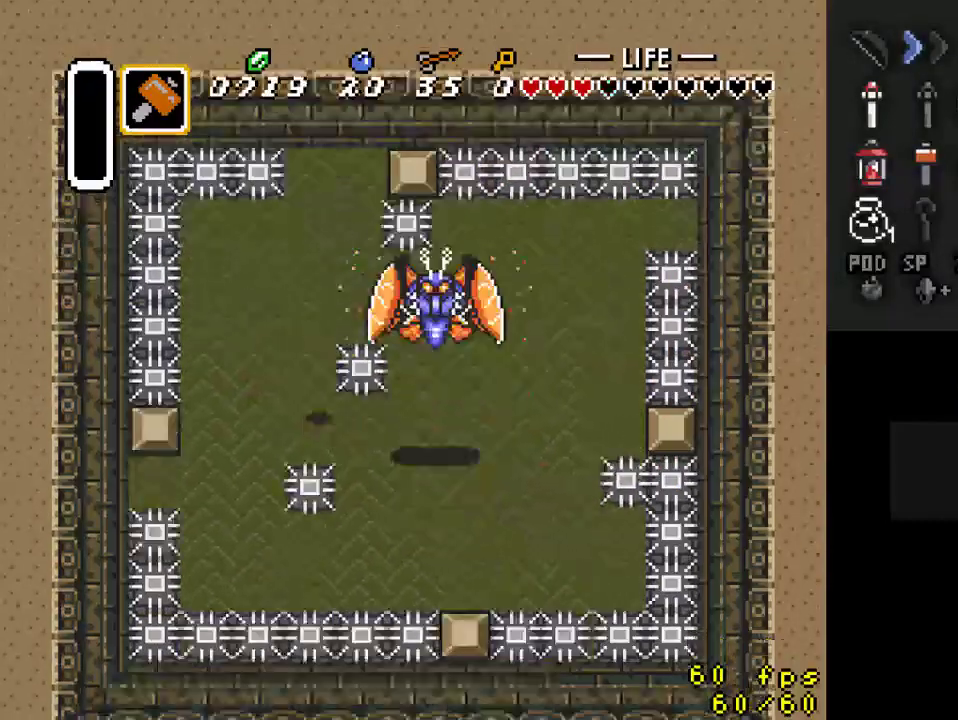
{"buttons": ["DPAD_UP"], "events": [[133, "DPAD_UP", "down"]]}
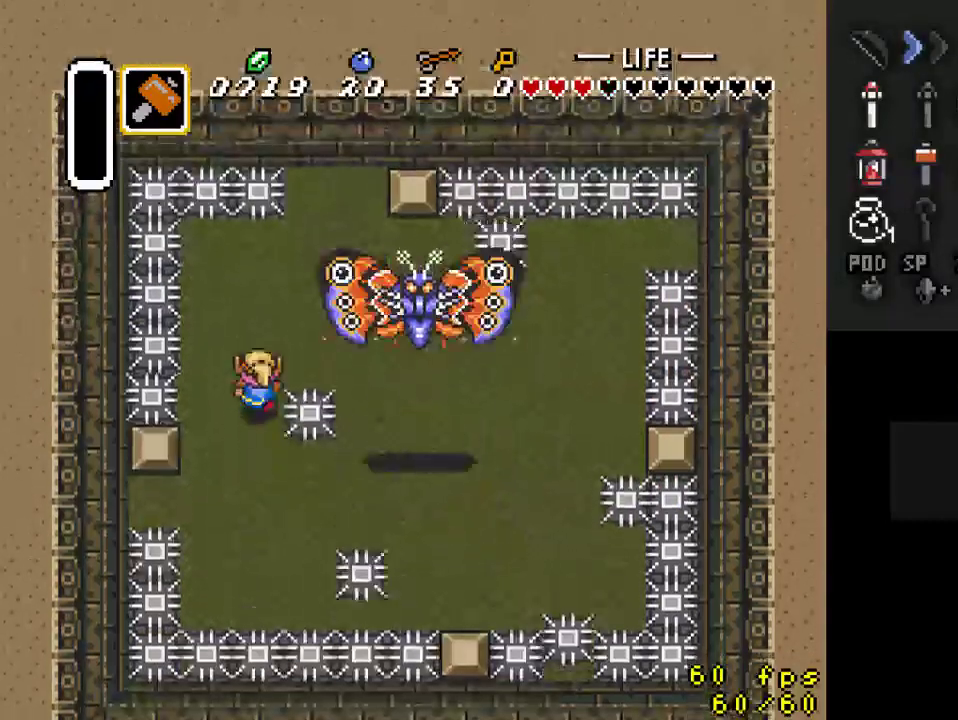
{"buttons": [], "events": [[133, "DPAD_LEFT", "down"], [133, "DPAD_UP", "up"], [233, "DPAD_LEFT", "up"]]}
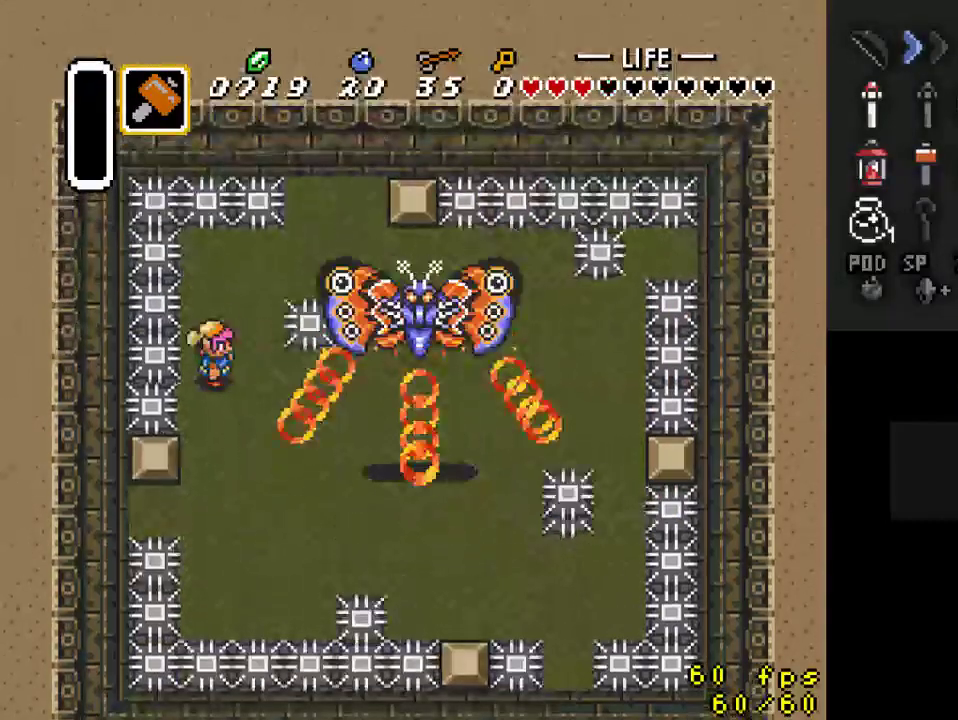
{"buttons": ["DPAD_UP", "DPAD_RIGHT"], "events": [[33, "DPAD_RIGHT", "down"], [33, "DPAD_UP", "down"], [67, "DPAD_RIGHT", "up"], [200, "DPAD_UP", "up"], [267, "DPAD_DOWN", "down"], [267, "DPAD_RIGHT", "down"], [367, "DPAD_DOWN", "up"], [500, "DPAD_UP", "down"]]}
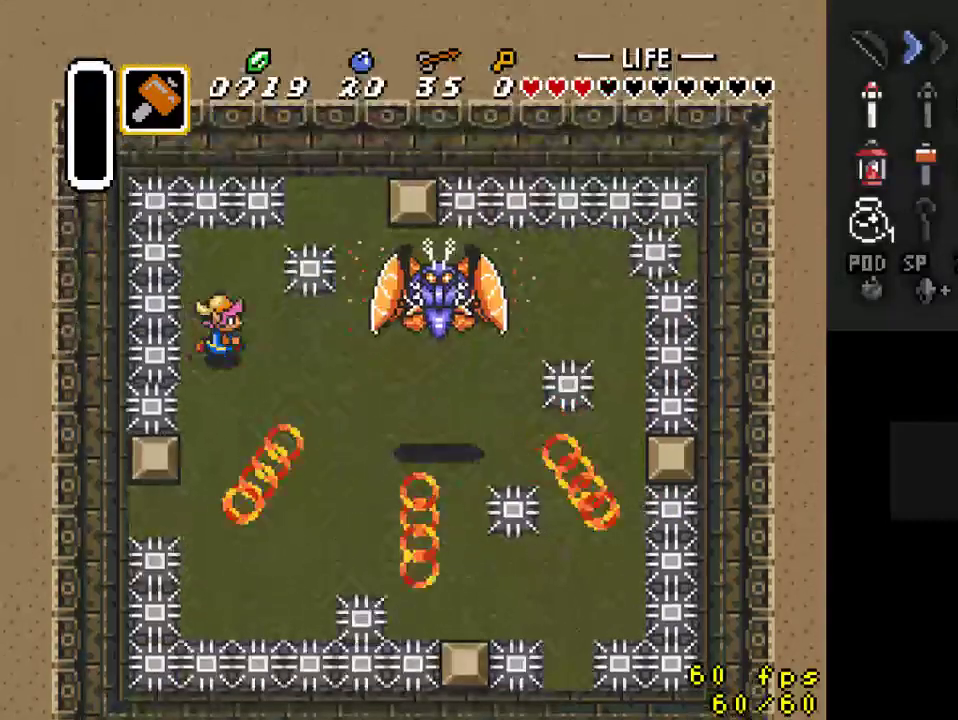
{"buttons": ["DPAD_RIGHT"], "events": [[133, "DPAD_UP", "up"]]}
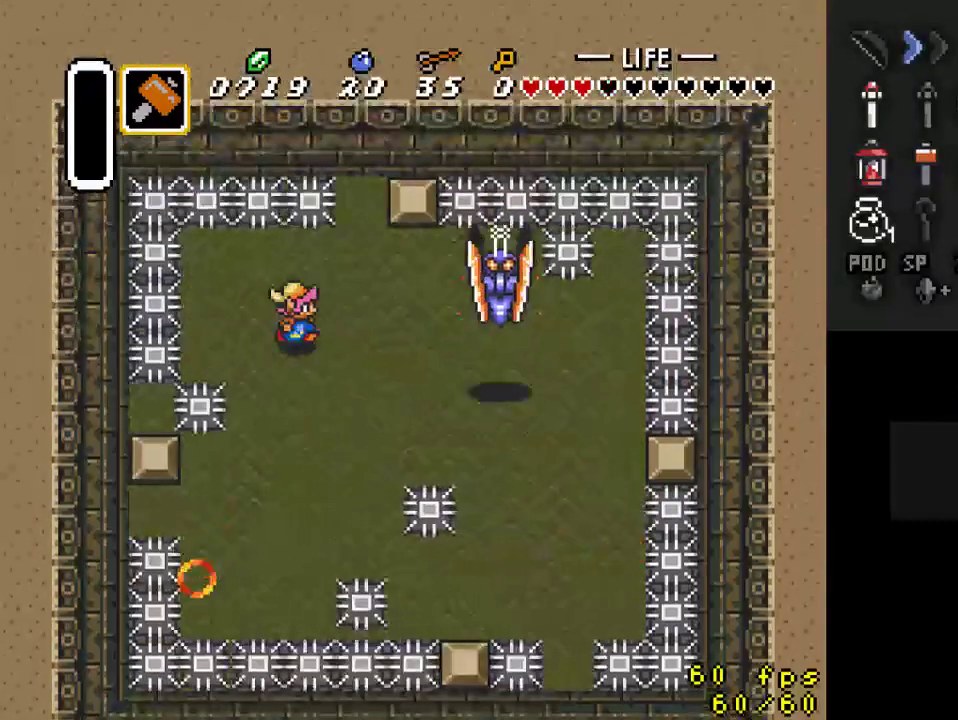
{"buttons": ["DPAD_UP", "DPAD_RIGHT"], "events": [[333, "DPAD_UP", "down"]]}
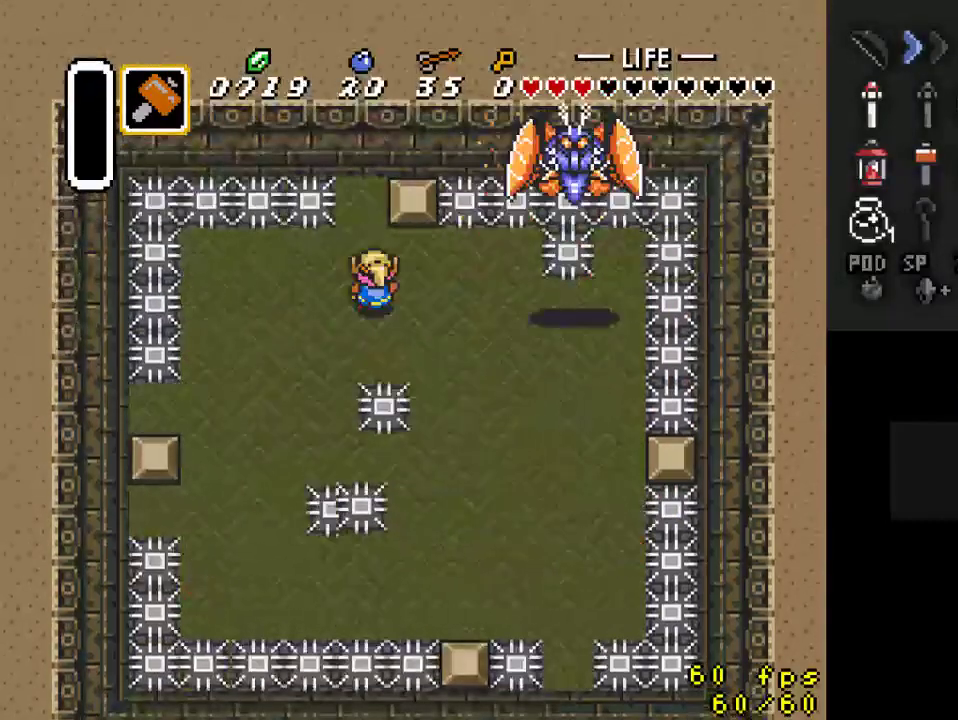
{"buttons": ["DPAD_DOWN", "DPAD_RIGHT"], "events": [[33, "DPAD_RIGHT", "up"], [33, "DPAD_UP", "up"], [167, "DPAD_RIGHT", "down"], [333, "DPAD_RIGHT", "up"], [433, "DPAD_RIGHT", "down"], [500, "DPAD_DOWN", "down"]]}
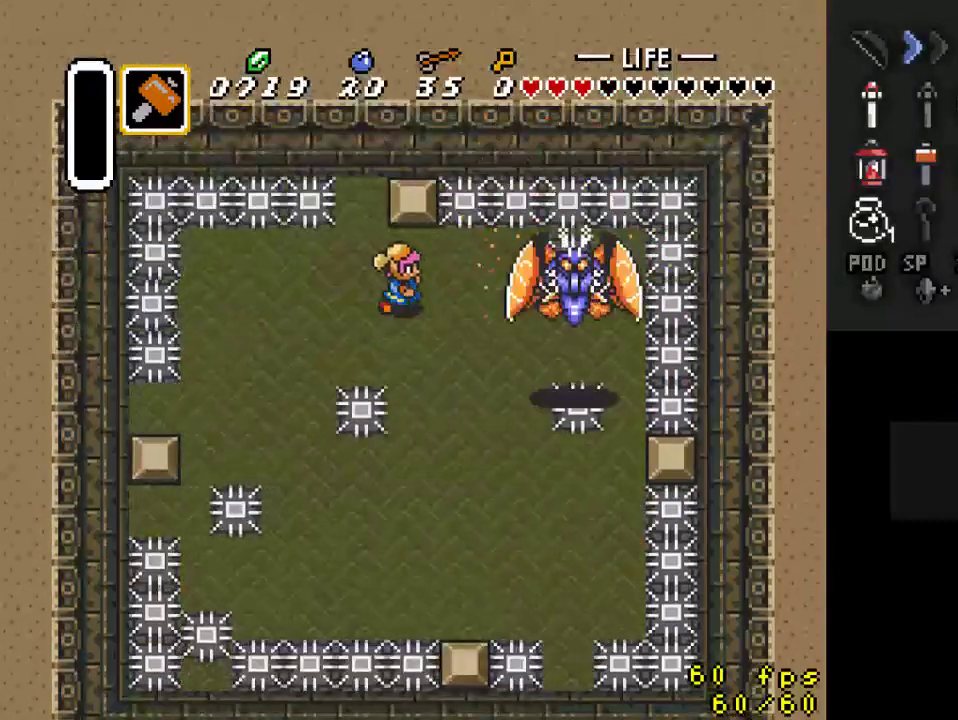
{"buttons": ["DPAD_RIGHT"], "events": [[233, "DPAD_DOWN", "up"], [300, "DPAD_UP", "down"], [500, "DPAD_UP", "up"]]}
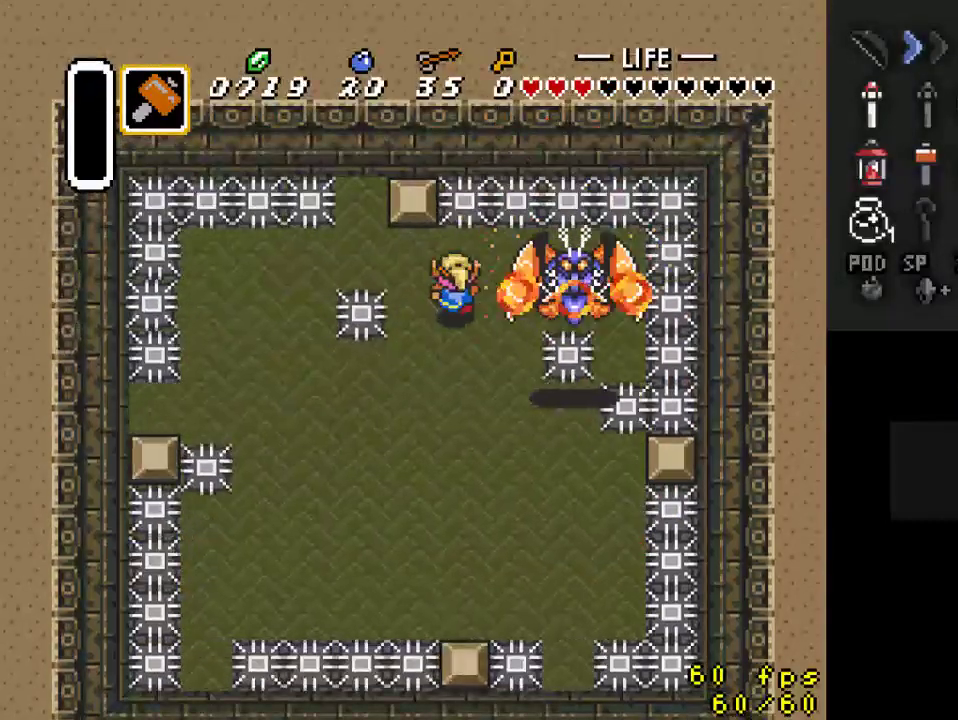
{"buttons": ["DPAD_DOWN", "DPAD_RIGHT"], "events": [[167, "Y", "down"], [200, "DPAD_RIGHT", "up"], [333, "Y", "up"], [433, "DPAD_RIGHT", "down"], [500, "DPAD_DOWN", "down"]]}
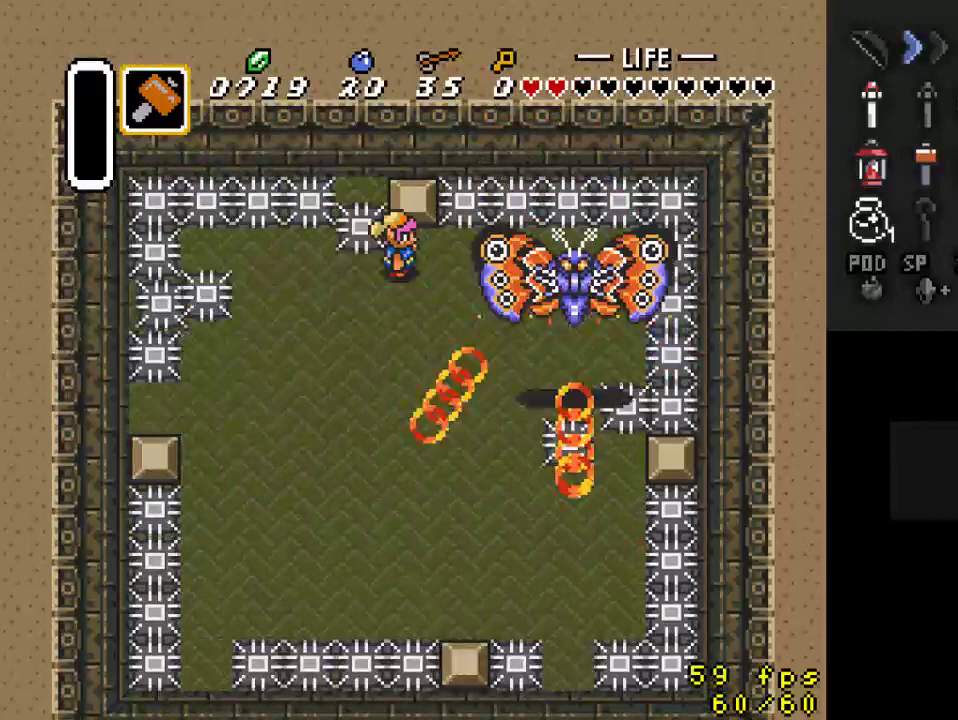
{"buttons": ["Y"], "events": [[200, "DPAD_DOWN", "up"], [267, "Y", "down"], [400, "DPAD_RIGHT", "up"]]}
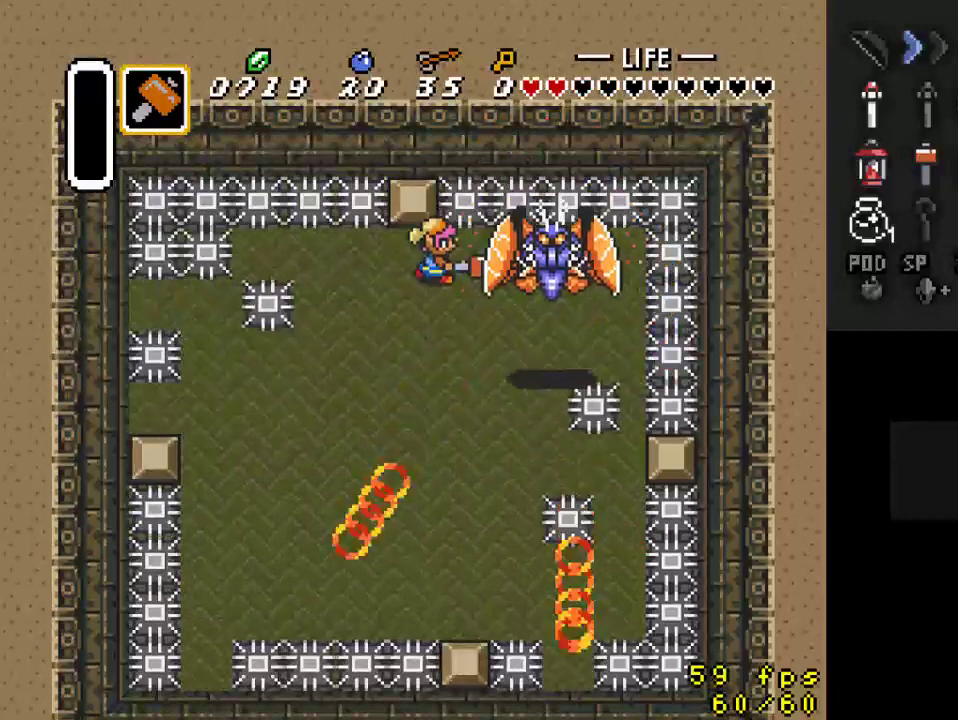
{"buttons": [], "events": [[67, "Y", "up"], [167, "DPAD_RIGHT", "down"], [267, "Y", "down"], [300, "DPAD_RIGHT", "up"], [500, "Y", "up"]]}
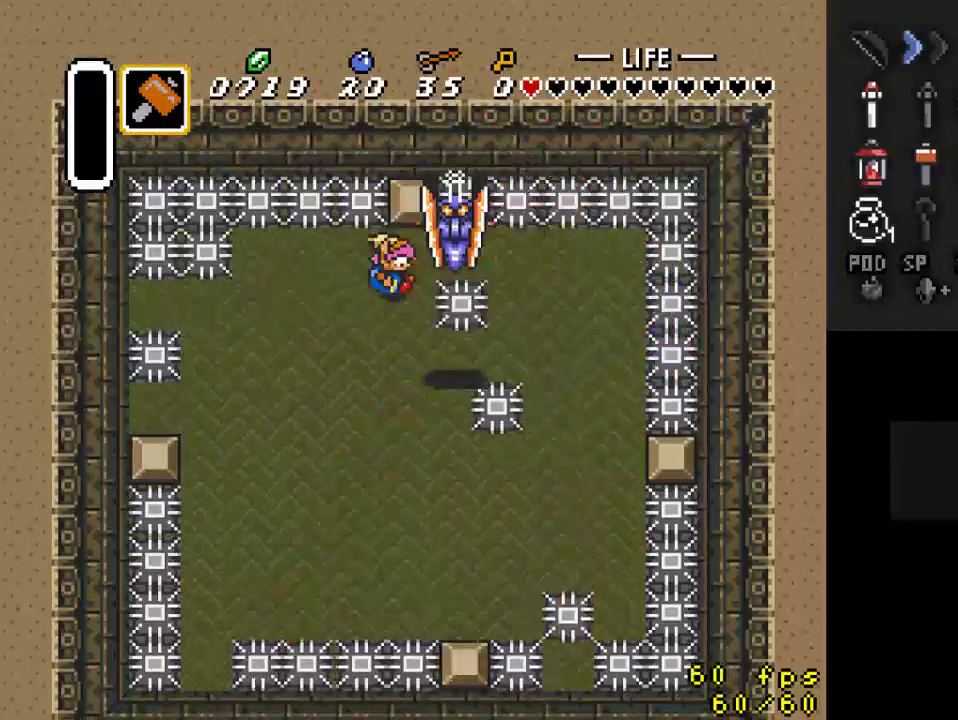
{"buttons": ["Y"], "events": [[67, "Y", "down"], [233, "Y", "up"], [300, "Y", "down"], [467, "Y", "up"], [500, "Y", "down"]]}
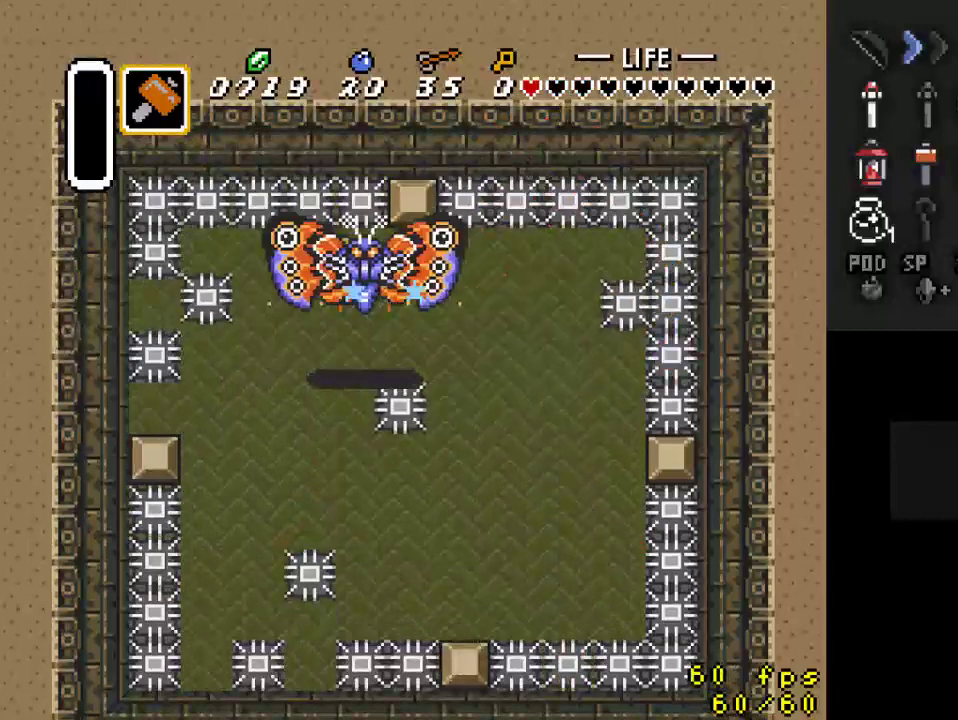
{"buttons": ["Y"], "events": [[200, "DPAD_RIGHT", "down"], [200, "Y", "up"], [300, "DPAD_DOWN", "down"], [333, "Y", "down"], [400, "DPAD_DOWN", "up"], [467, "DPAD_RIGHT", "up"]]}
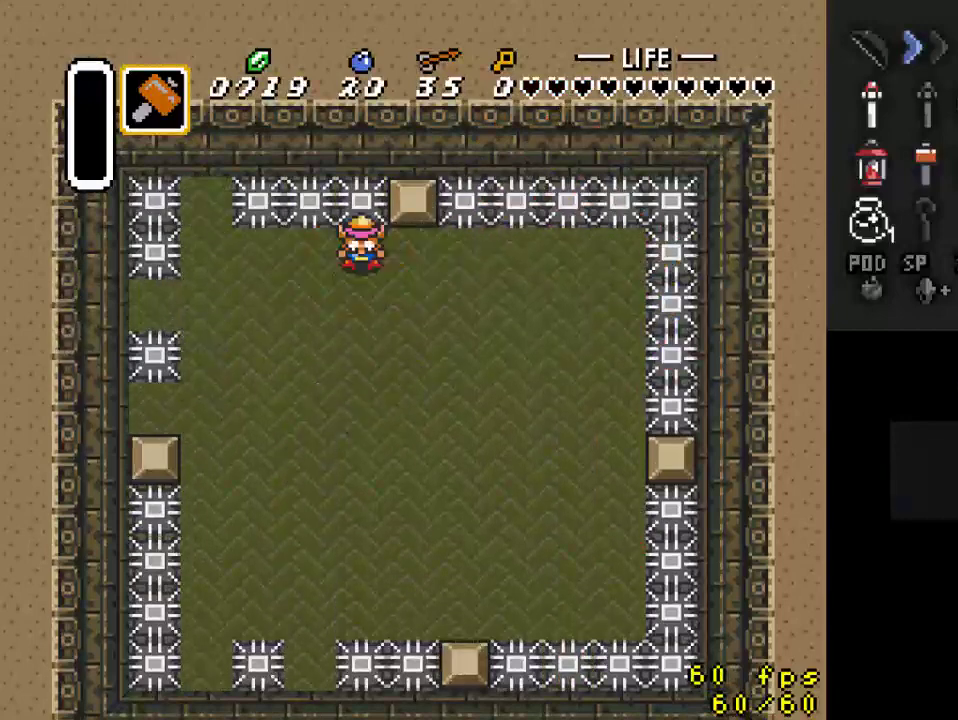
{"buttons": [], "events": [[67, "Y", "up"], [167, "DPAD_DOWN", "down"], [200, "DPAD_DOWN", "up"]]}